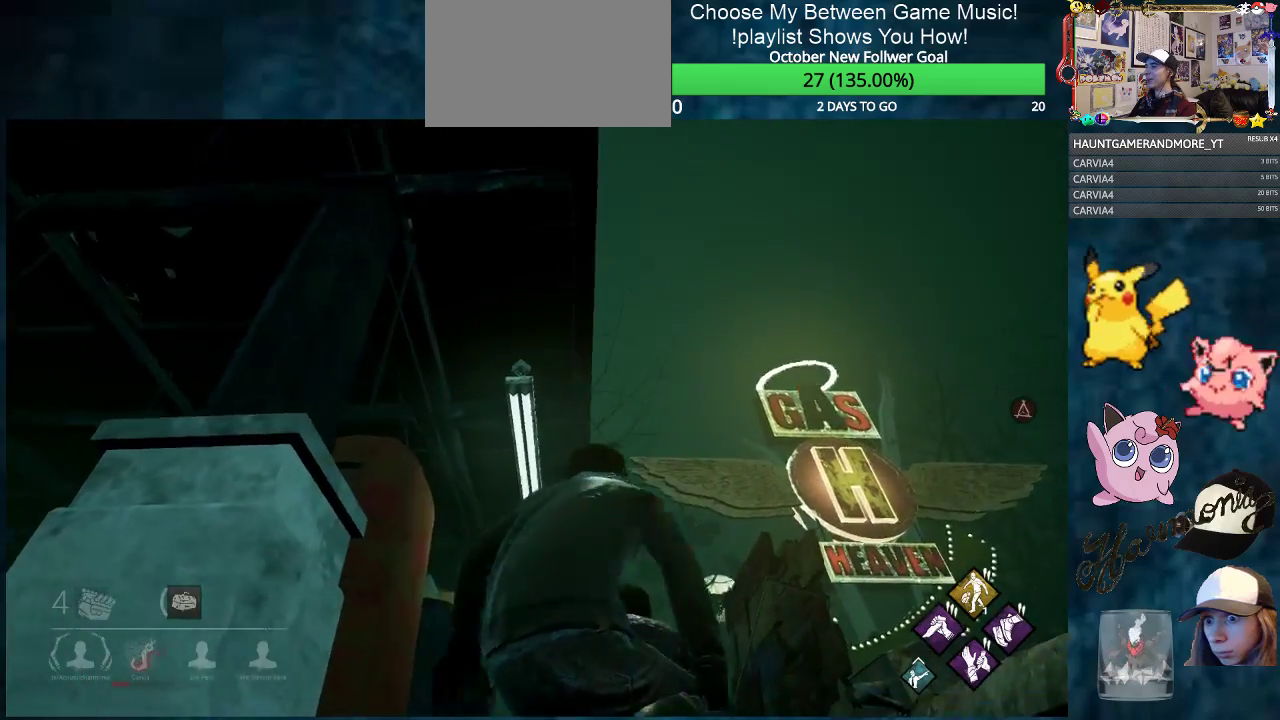
Gameplay with keyboard and mouse; each line is a JSON object with the keys and mouse buttons held at the frame after it. "events" lists presses ("down") and releases ("up") of "1", "2", "3", "4", "5", "a", "alt", "c", "caps_lock", "ctrl", "d", "e", "f", "g", "q", "r", "s", "shift", "space", "t", "tab", "v", "w", "x", "z", "mouse_left", "mouse_wheel" and "mouse_right" between this image and that frame as [ms after this image, input, new state], when the widget could be followed in between. "mouse_left", "mouse_wheel", "mouse_right" = the "left", "wheel", "right" buttons of the "mouse" list. No other keys are recorded. "wheel" means that the mouse wheel is clicked or scrolled. "mouse_move" is the direction in which the mouse moves at that frame (one of eight, or "still"), when it could be read.
{"keys": ["ctrl", "w"], "mouse": [], "mouse_move": "still", "events": []}
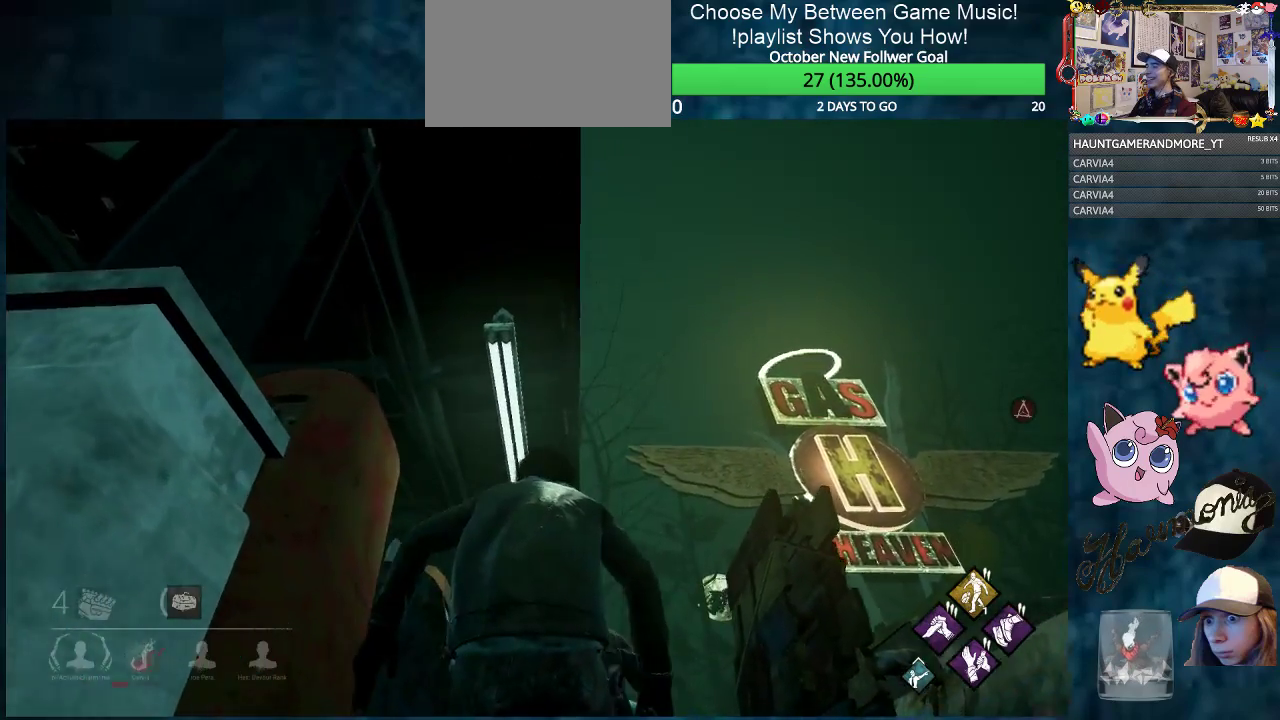
{"keys": ["ctrl", "w"], "mouse": [], "mouse_move": "still", "events": []}
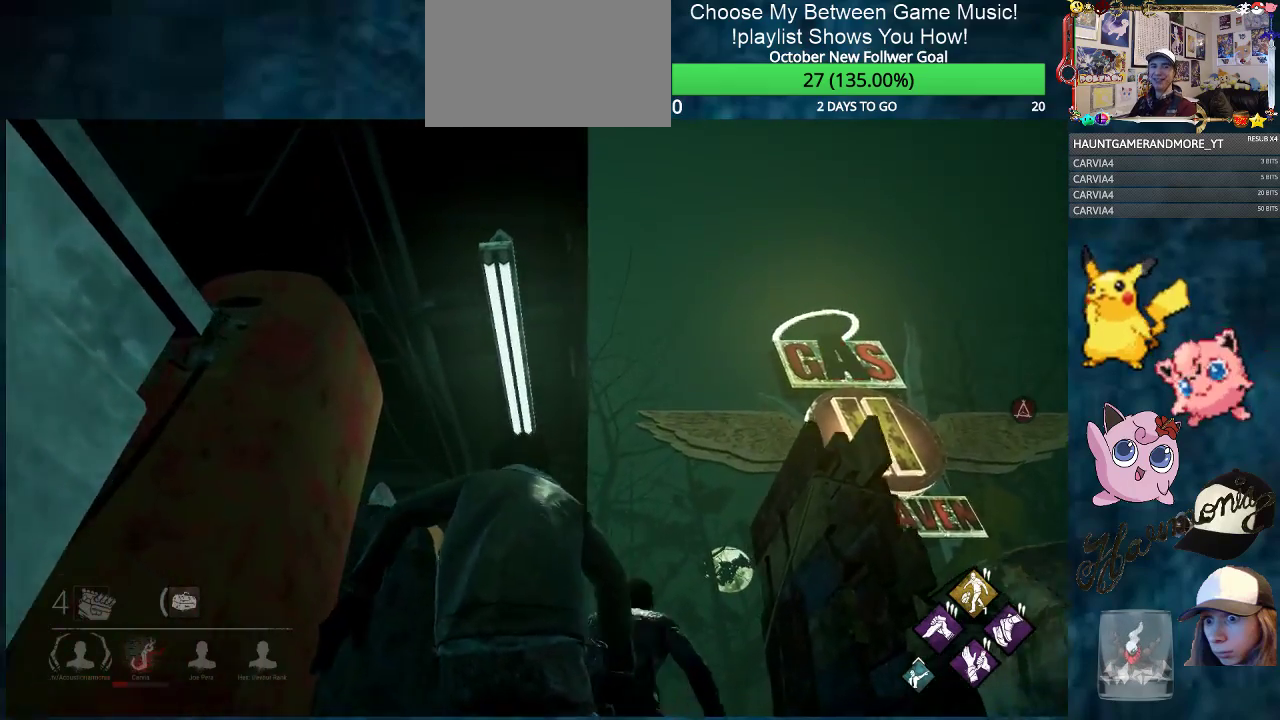
{"keys": ["ctrl", "w"], "mouse": [], "mouse_move": "down", "events": [[50, "d", "down"], [200, "d", "up"]]}
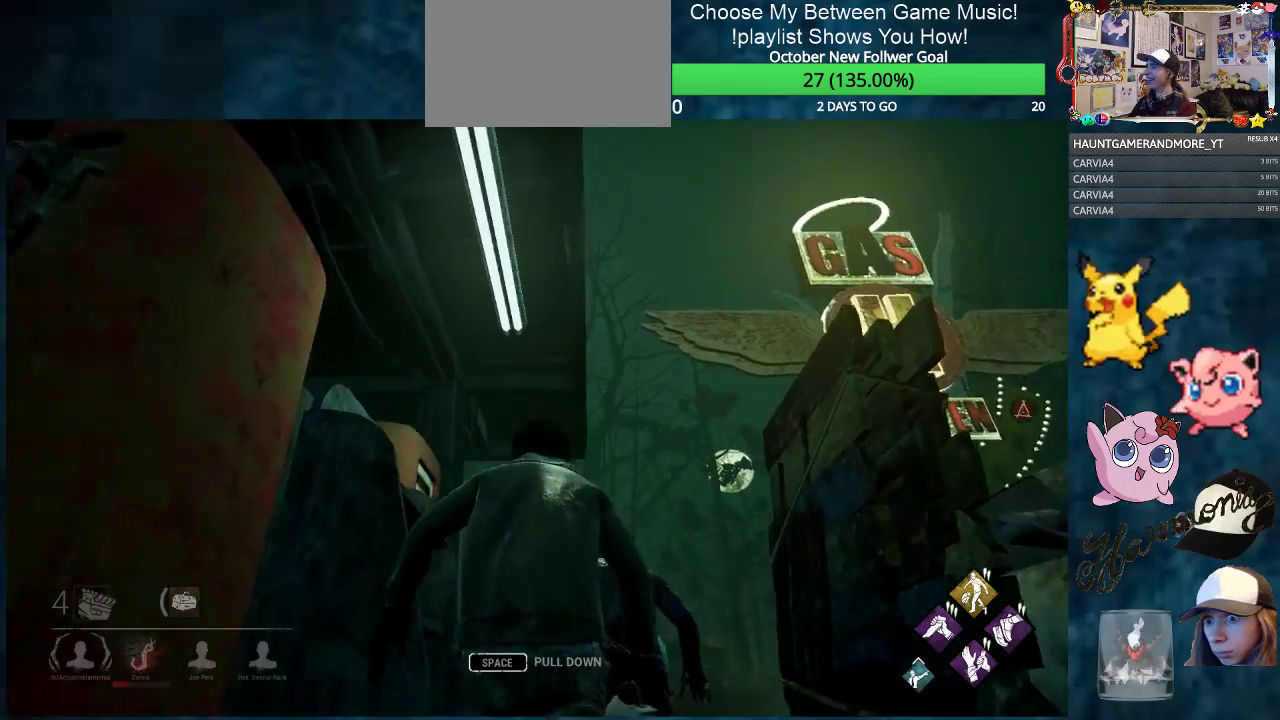
{"keys": ["ctrl", "w"], "mouse": [], "mouse_move": "left", "events": [[167, "d", "down"], [300, "d", "up"]]}
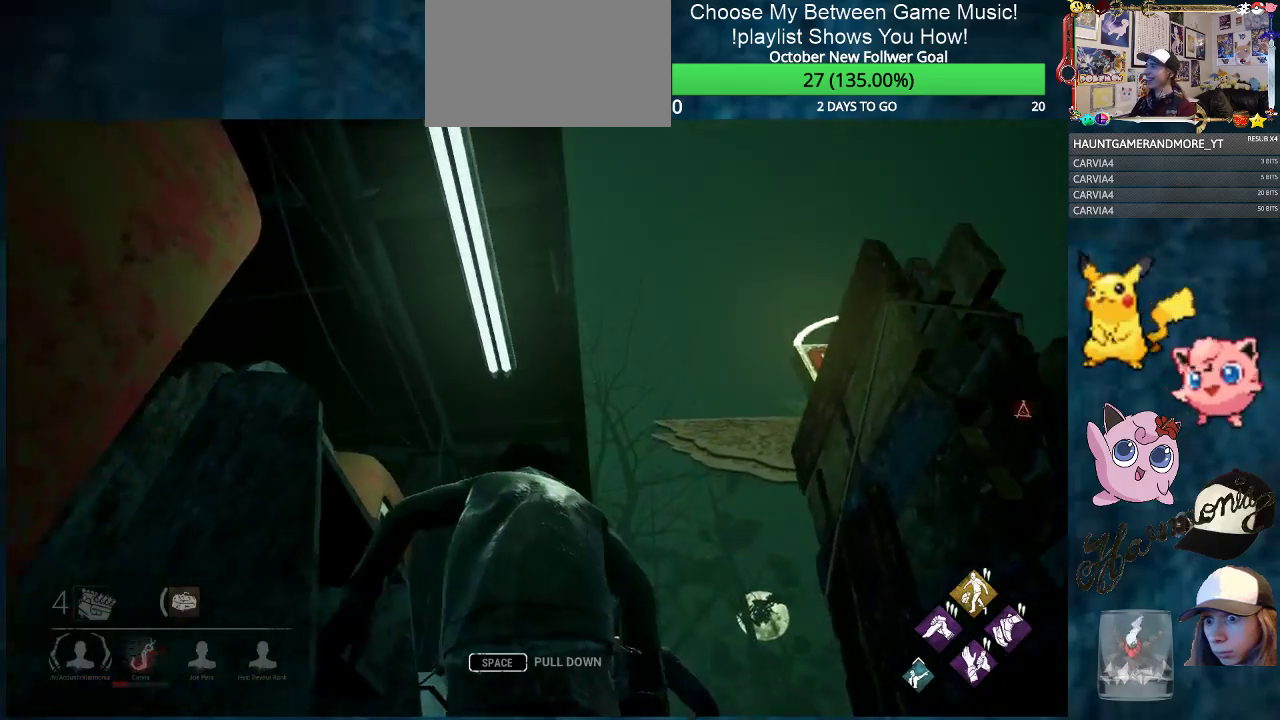
{"keys": ["ctrl", "w"], "mouse": [], "mouse_move": "still", "events": [[317, "d", "down"], [417, "d", "up"]]}
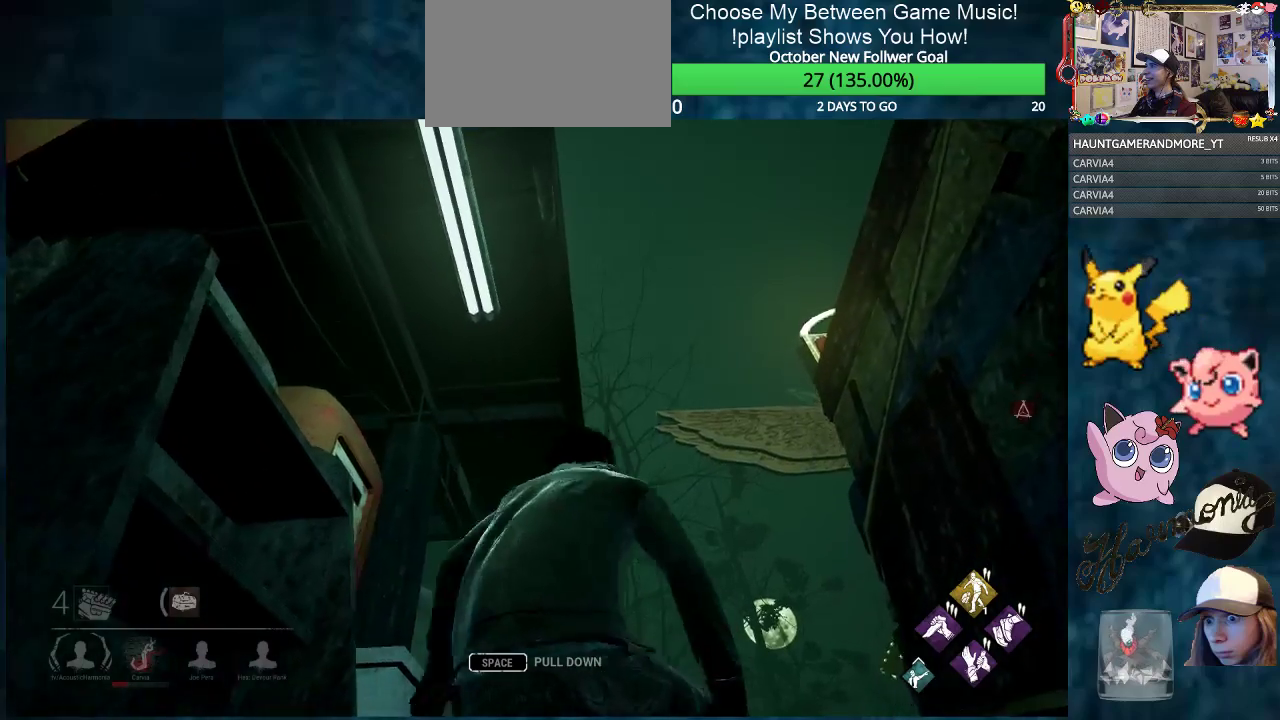
{"keys": ["ctrl", "w"], "mouse": [], "mouse_move": "down", "events": []}
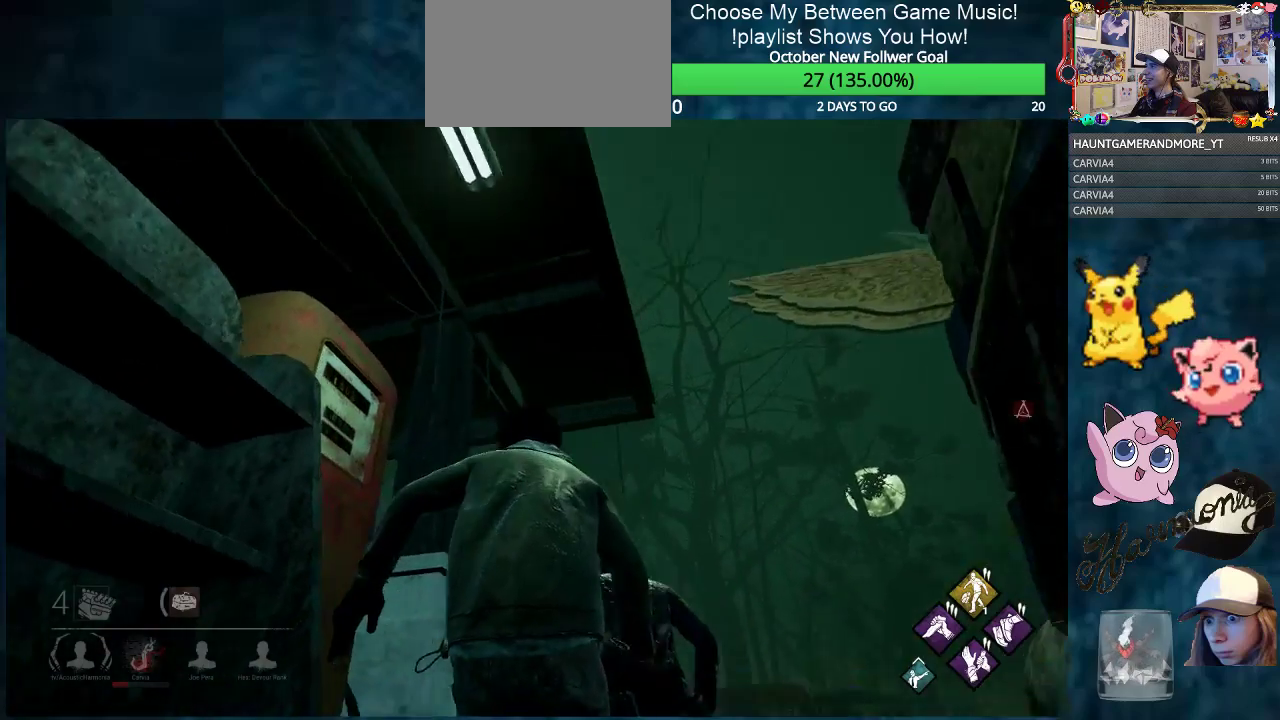
{"keys": ["ctrl", "d", "w"], "mouse": [], "mouse_move": "up", "events": [[283, "d", "down"]]}
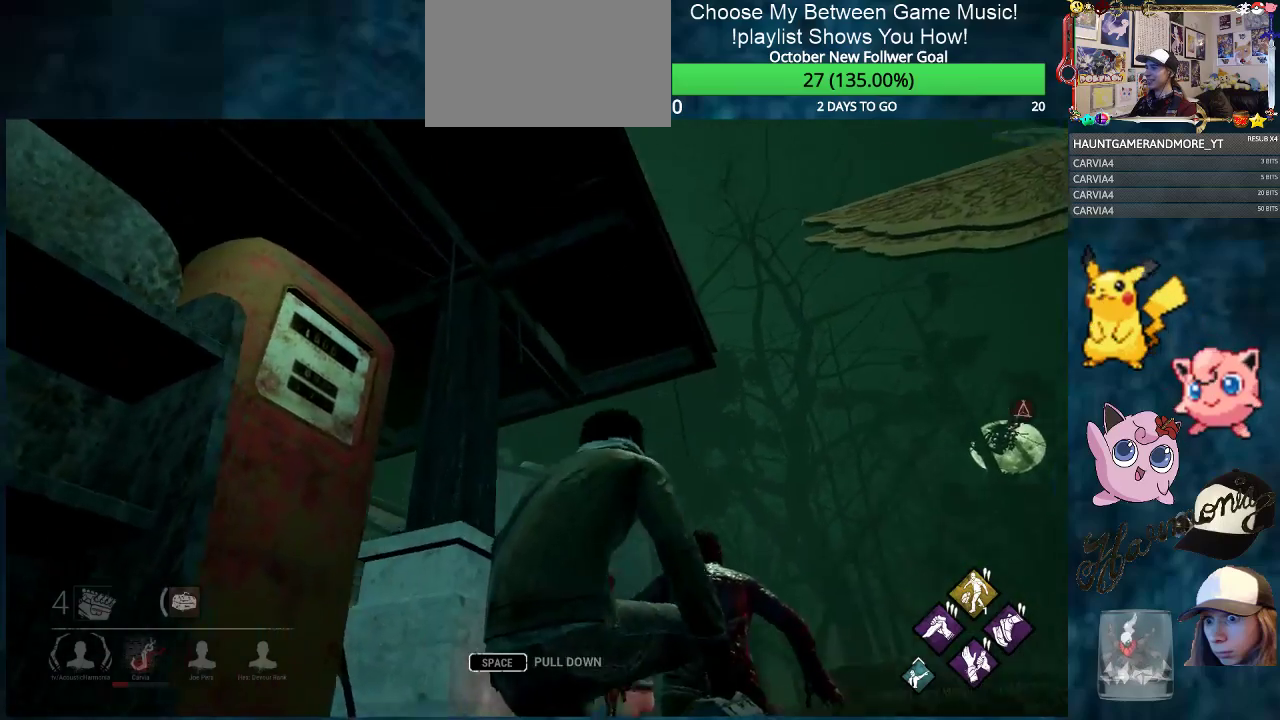
{"keys": ["ctrl", "d", "w"], "mouse": [], "mouse_move": "still", "events": [[117, "d", "up"], [351, "d", "down"]]}
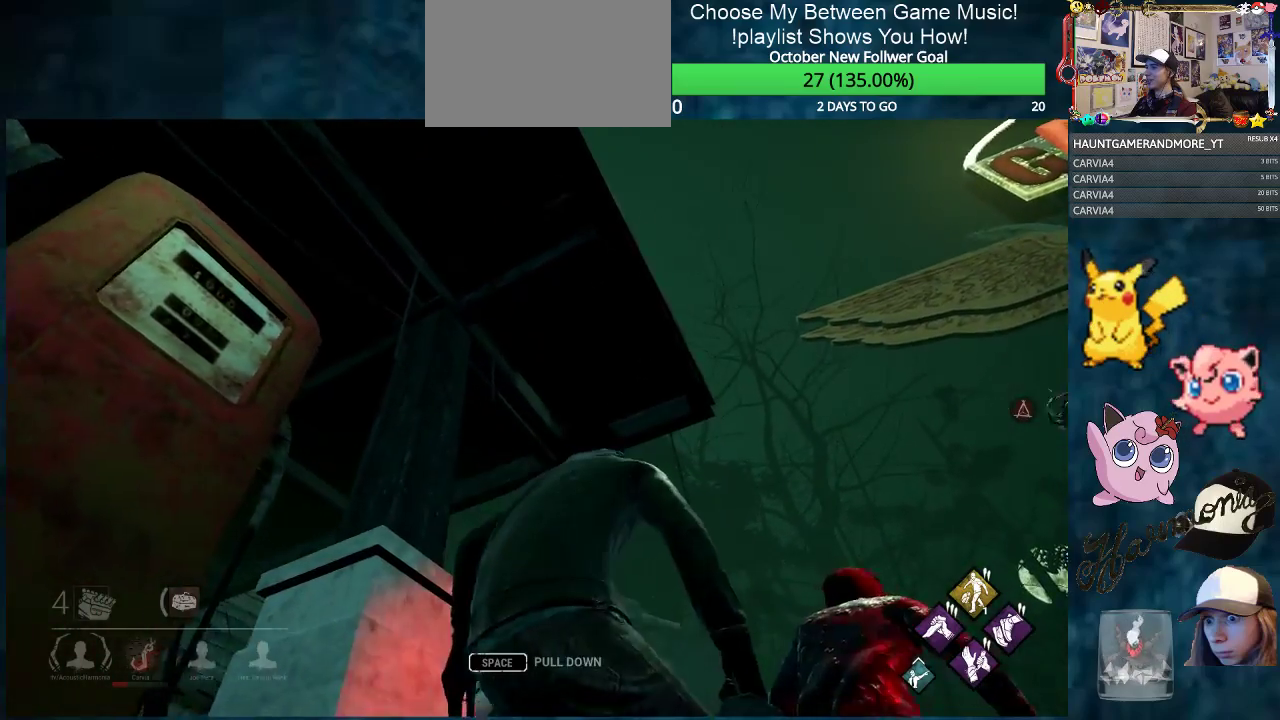
{"keys": ["ctrl", "w"], "mouse": [], "mouse_move": "still", "events": [[500, "d", "up"]]}
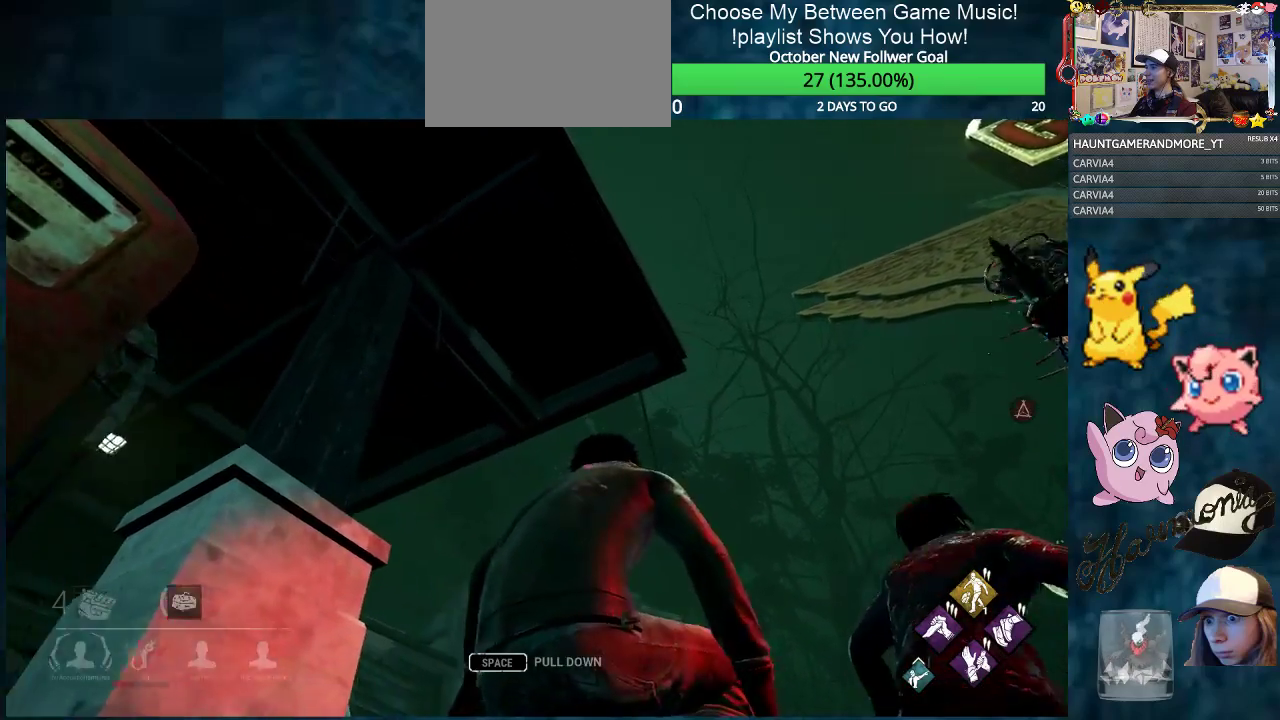
{"keys": ["ctrl", "w"], "mouse": [], "mouse_move": "still", "events": []}
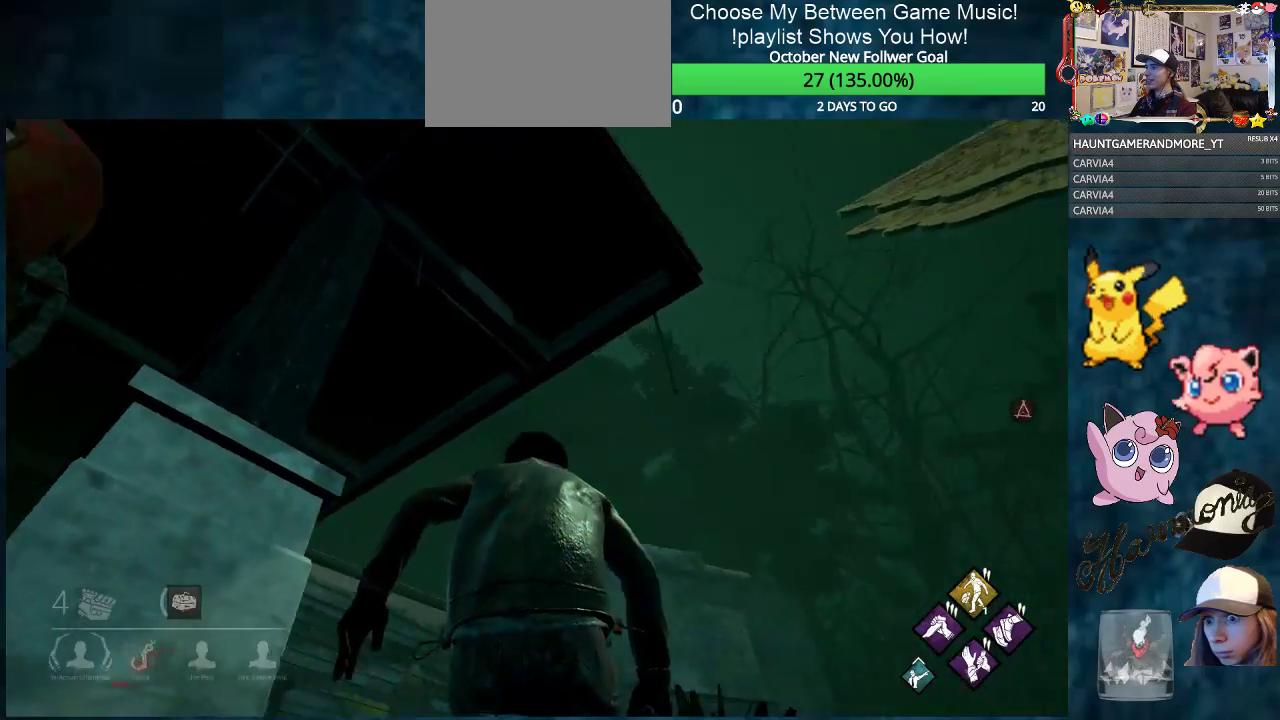
{"keys": ["a", "ctrl", "w"], "mouse": [], "mouse_move": "right", "events": [[300, "a", "down"]]}
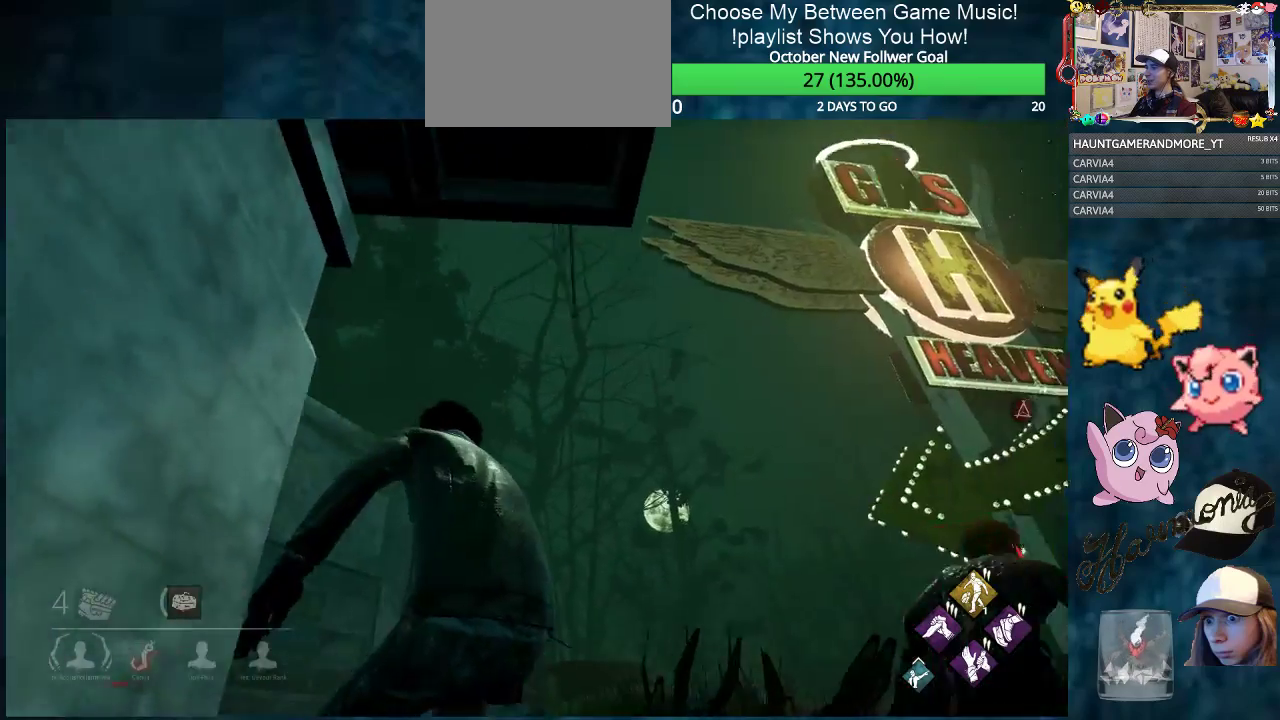
{"keys": ["a", "ctrl"], "mouse": [], "mouse_move": "down", "events": [[84, "w", "up"]]}
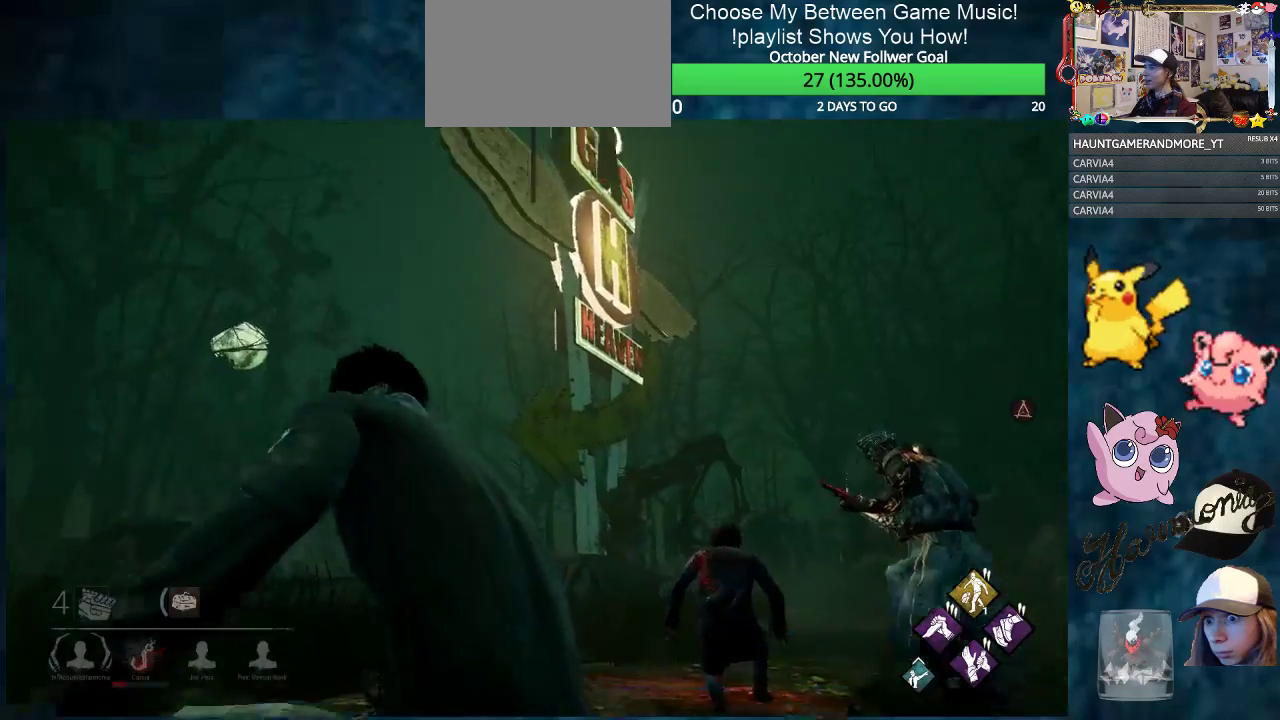
{"keys": ["a", "ctrl", "w"], "mouse": [], "mouse_move": "up", "events": [[16, "w", "down"]]}
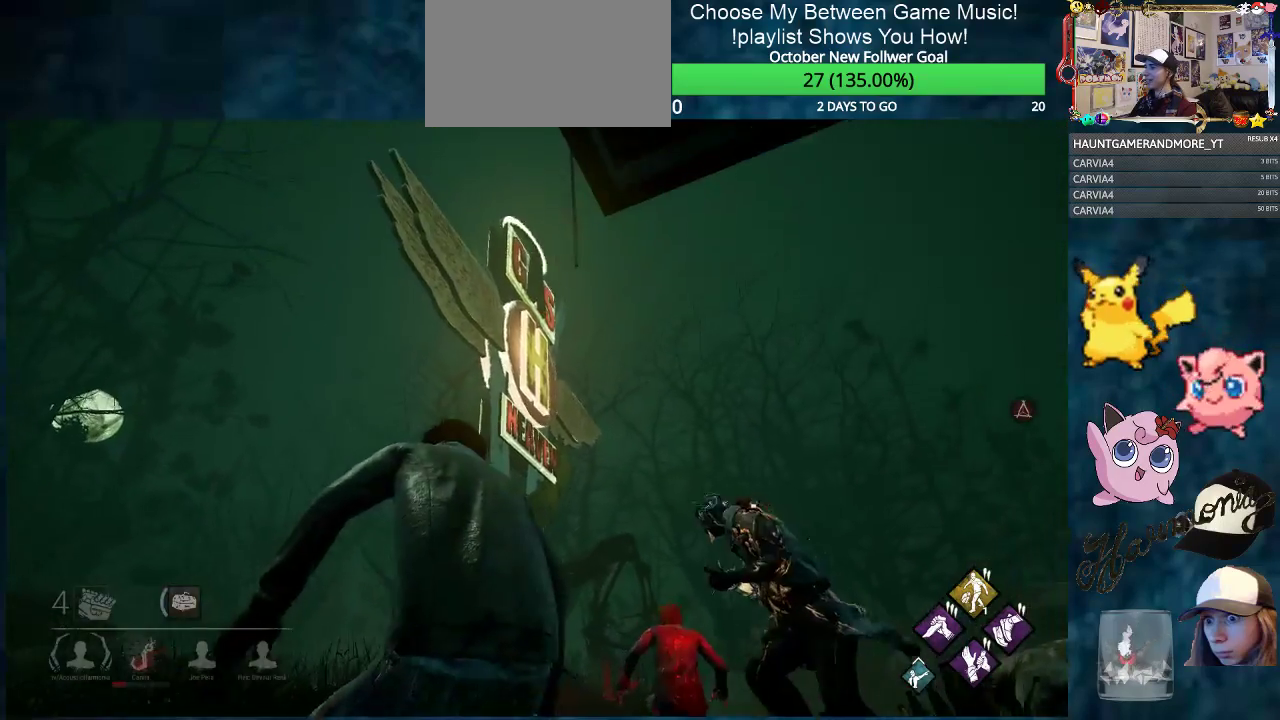
{"keys": ["ctrl", "w"], "mouse": [], "mouse_move": "still", "events": [[117, "a", "up"]]}
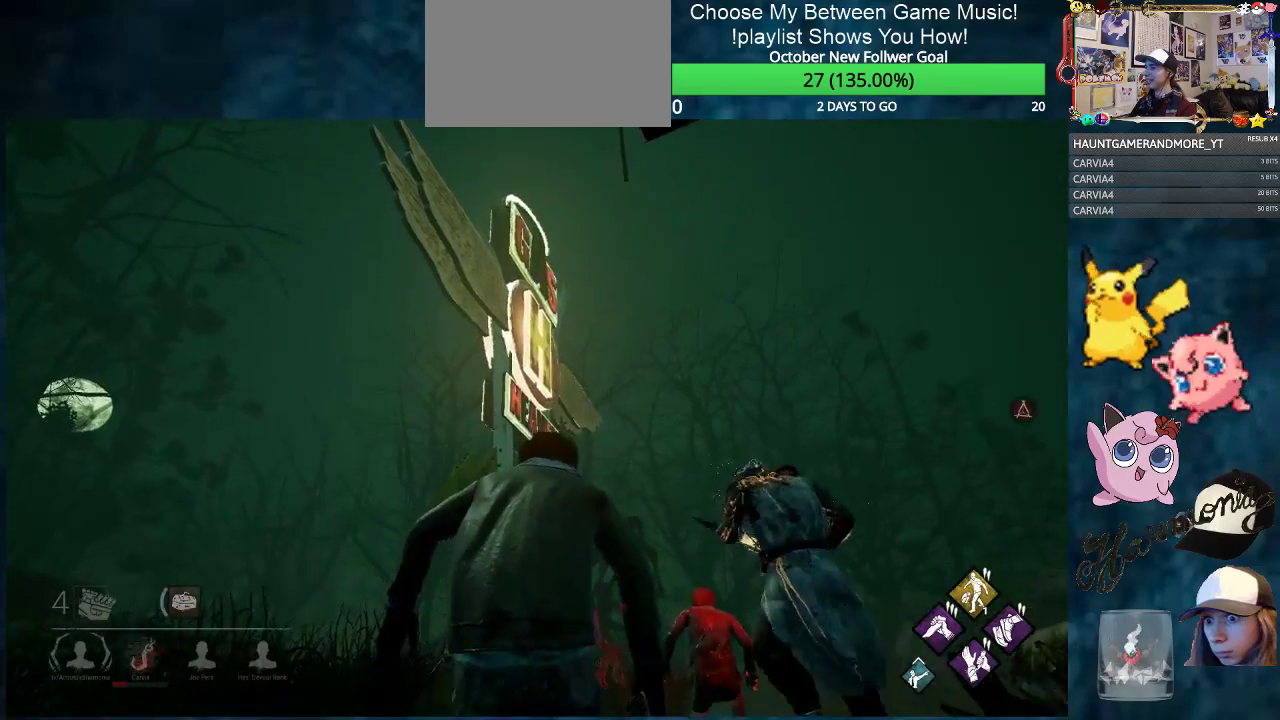
{"keys": ["ctrl", "d", "s"], "mouse": [], "mouse_move": "down", "events": [[83, "a", "down"], [183, "w", "up"], [317, "s", "down"], [367, "a", "up"], [467, "d", "down"]]}
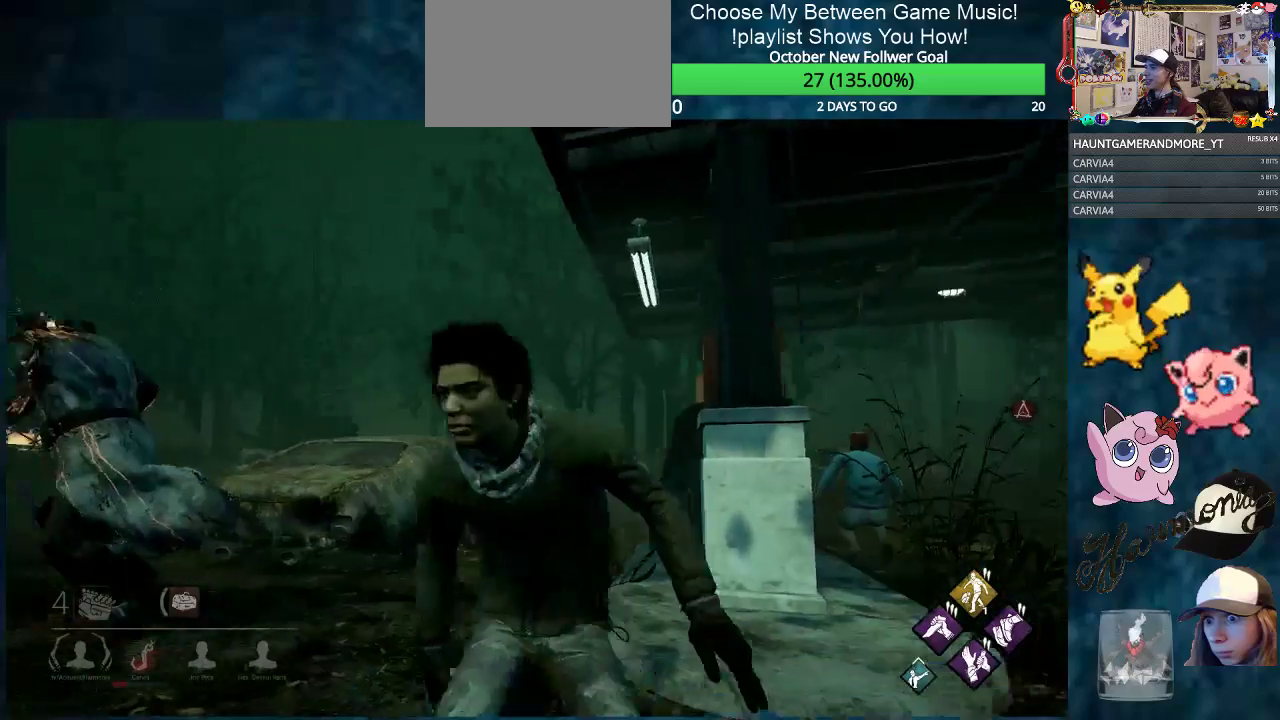
{"keys": ["ctrl", "d"], "mouse": [], "mouse_move": "still", "events": [[200, "s", "up"]]}
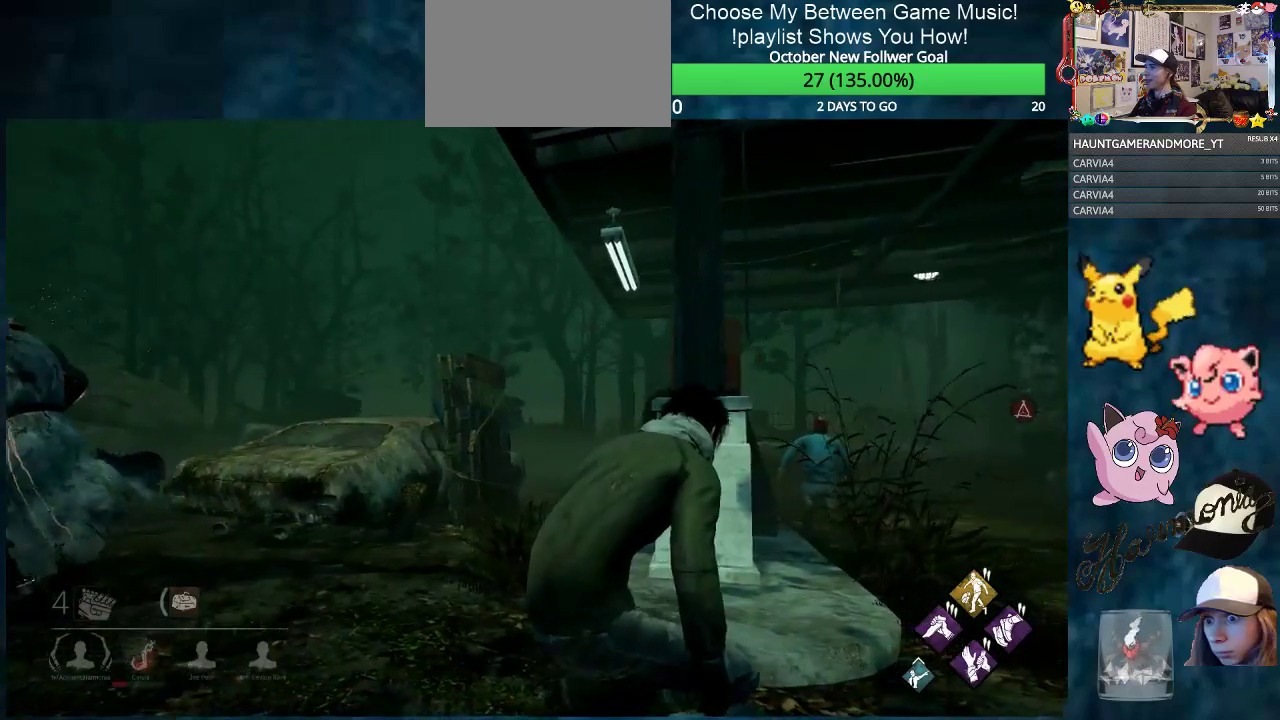
{"keys": ["ctrl", "d"], "mouse": [], "mouse_move": "left", "events": [[217, "w", "down"], [400, "w", "up"]]}
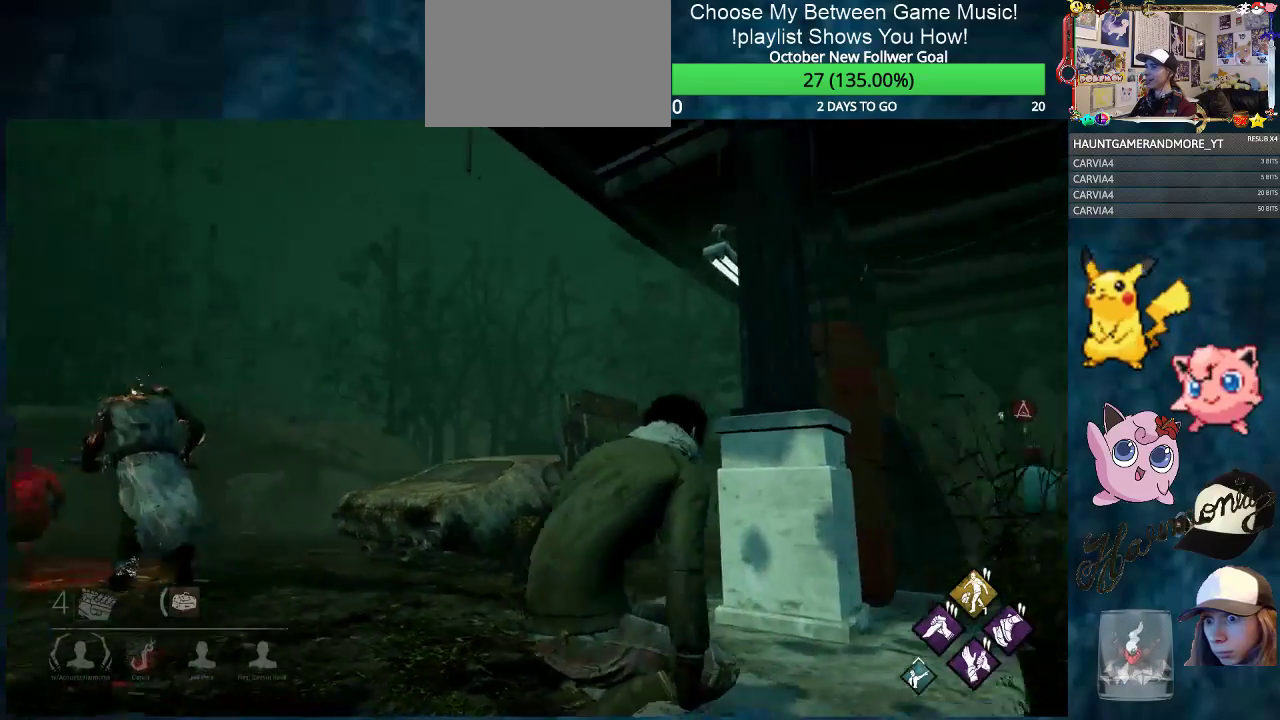
{"keys": ["ctrl", "d", "s"], "mouse": [], "mouse_move": "still", "events": [[467, "s", "down"]]}
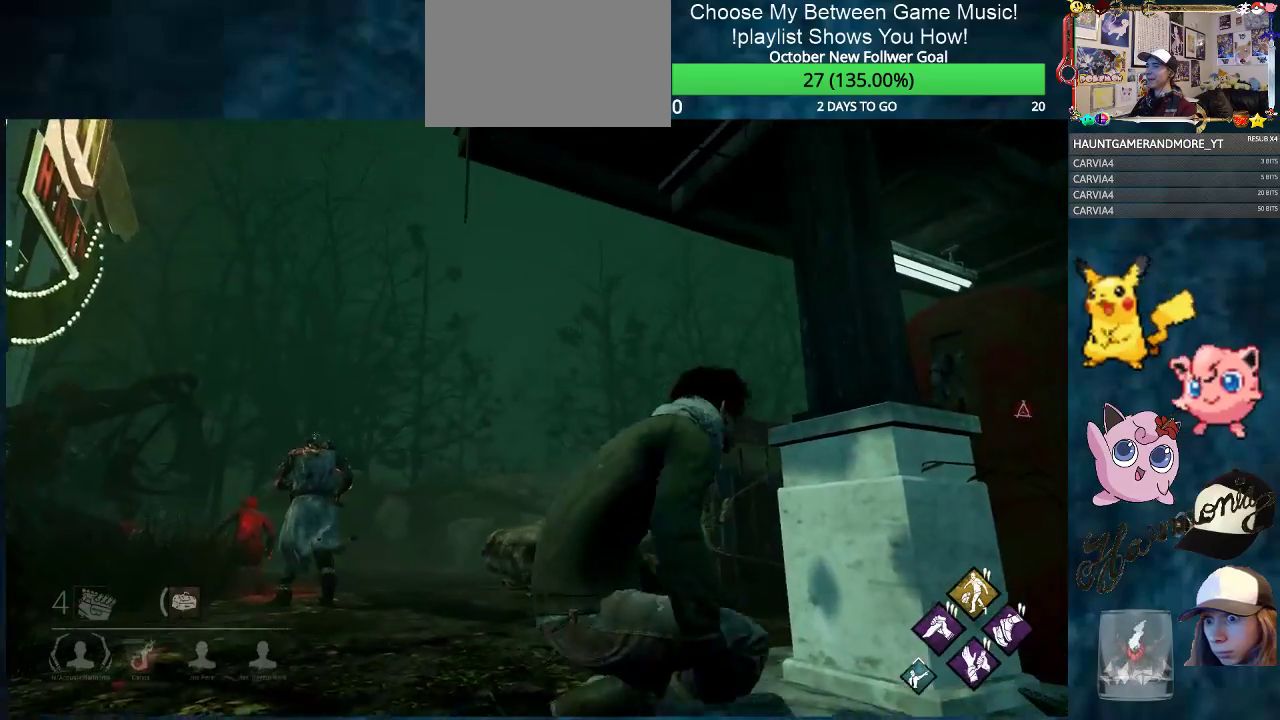
{"keys": ["ctrl", "d", "s"], "mouse": [], "mouse_move": "still", "events": [[250, "s", "up"], [333, "s", "down"]]}
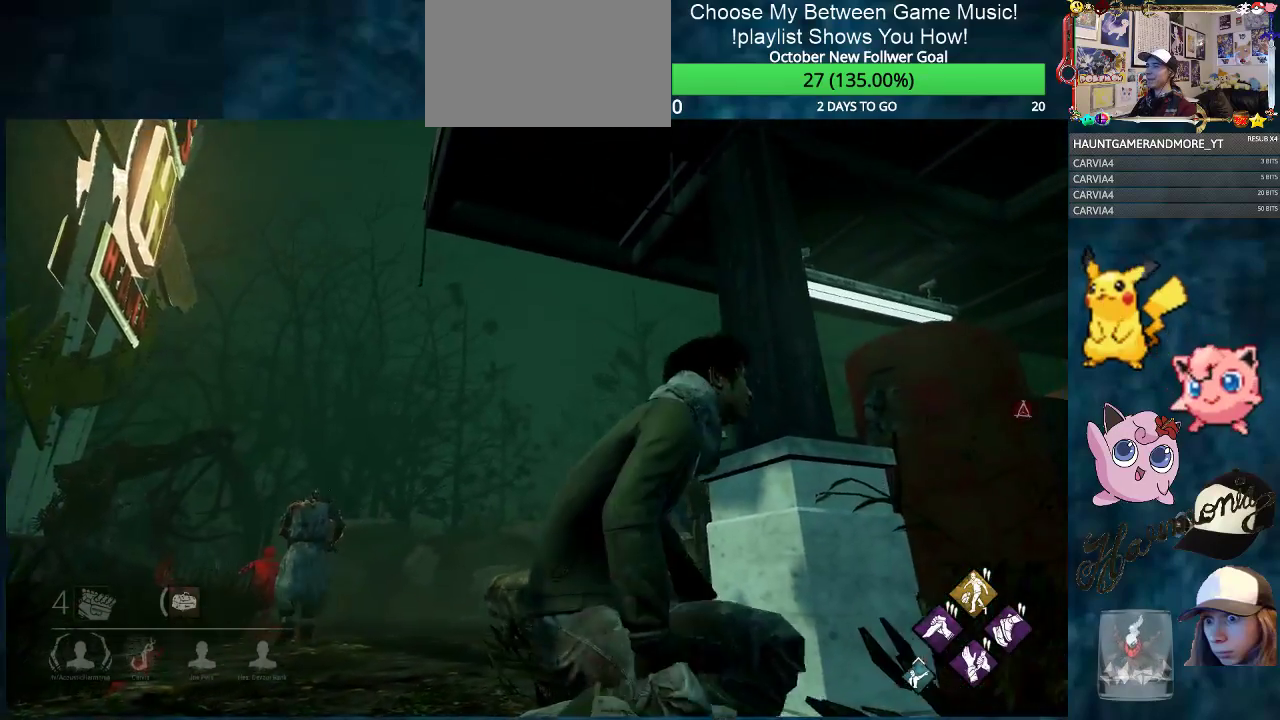
{"keys": ["ctrl", "d"], "mouse": [], "mouse_move": "still", "events": [[234, "s", "up"]]}
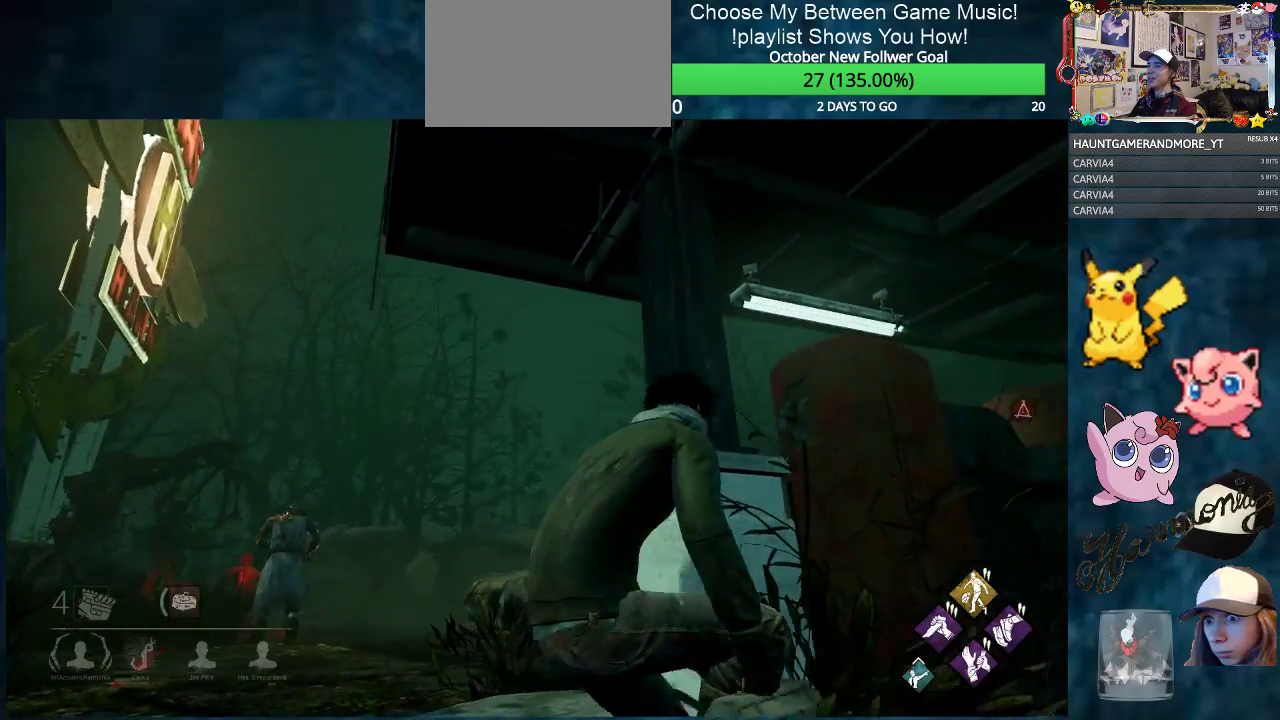
{"keys": ["ctrl", "d"], "mouse": [], "mouse_move": "still", "events": [[17, "s", "down"], [50, "s", "up"]]}
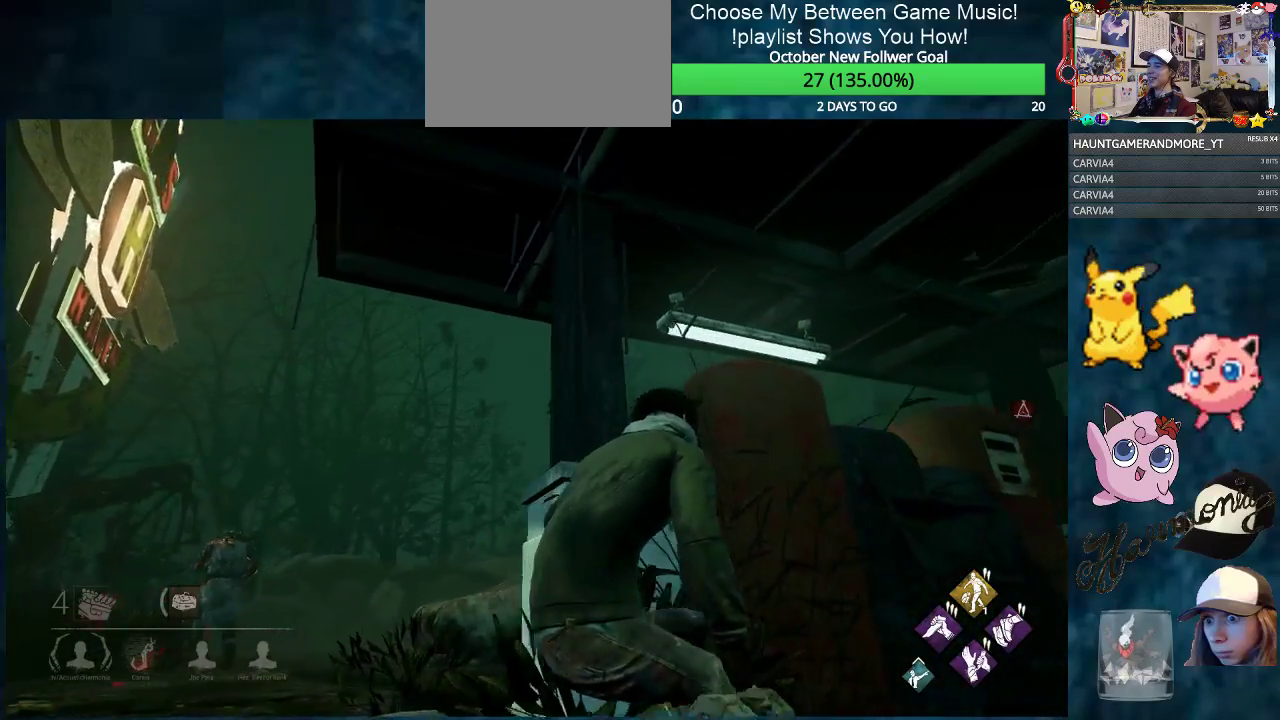
{"keys": ["ctrl", "d", "w"], "mouse": [], "mouse_move": "right", "events": [[351, "w", "down"]]}
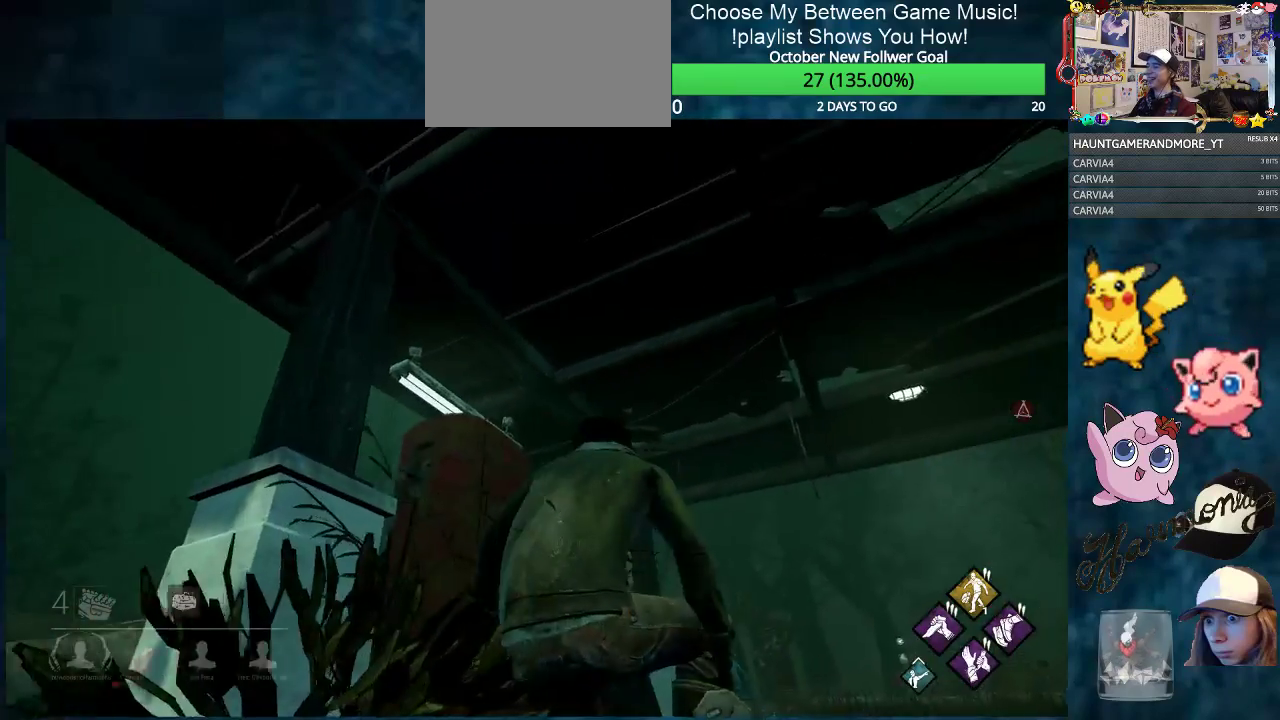
{"keys": ["ctrl", "w"], "mouse": [], "mouse_move": "down-right", "events": [[234, "d", "up"]]}
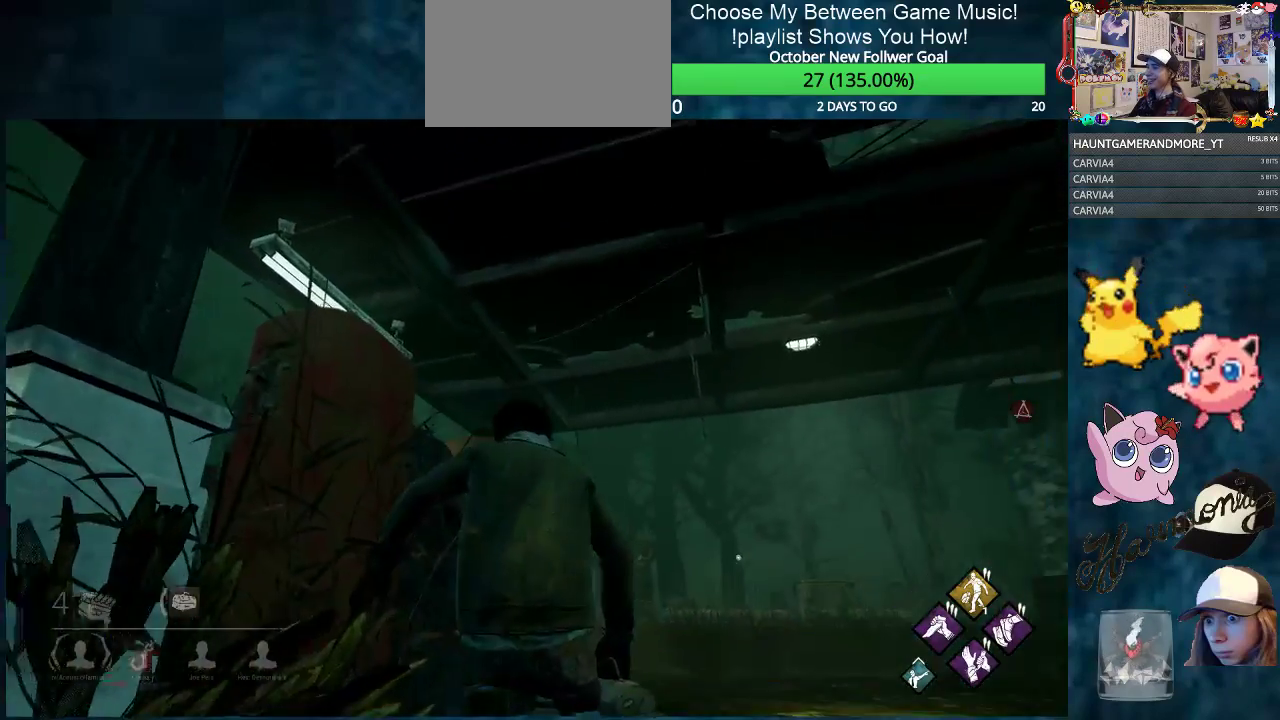
{"keys": ["ctrl", "w"], "mouse": [], "mouse_move": "up", "events": []}
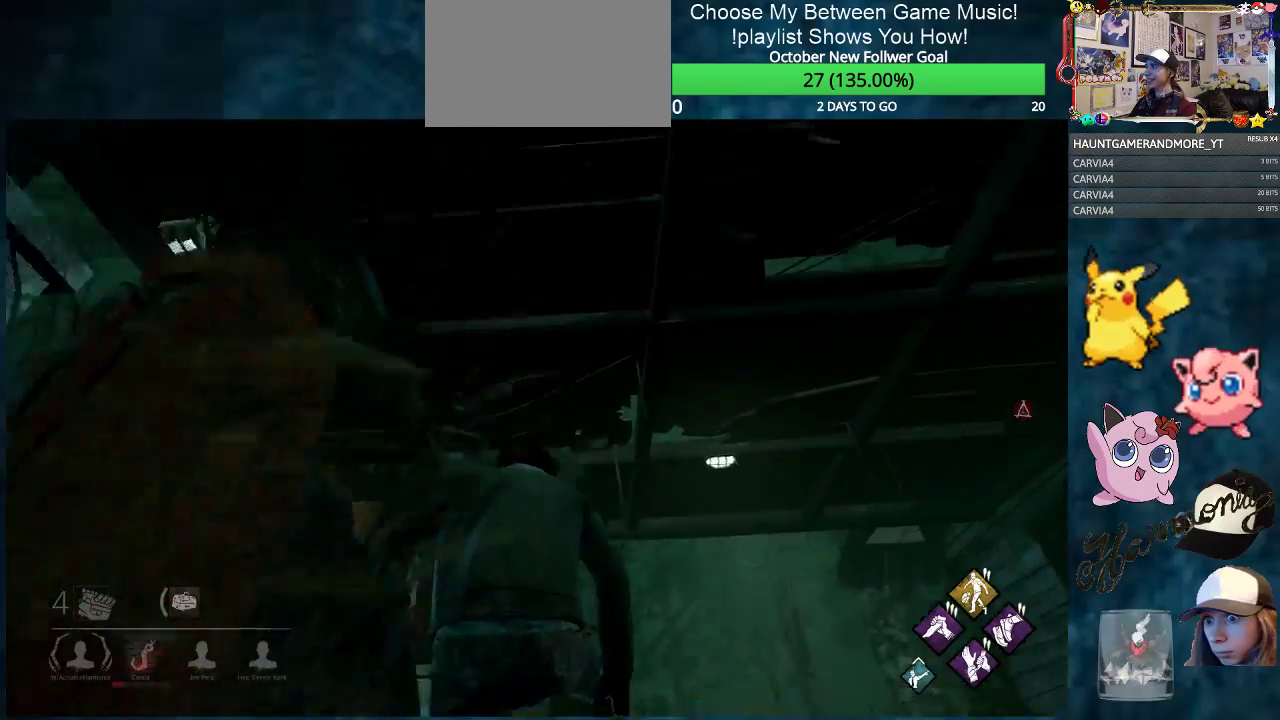
{"keys": ["ctrl", "w"], "mouse": [], "mouse_move": "still", "events": []}
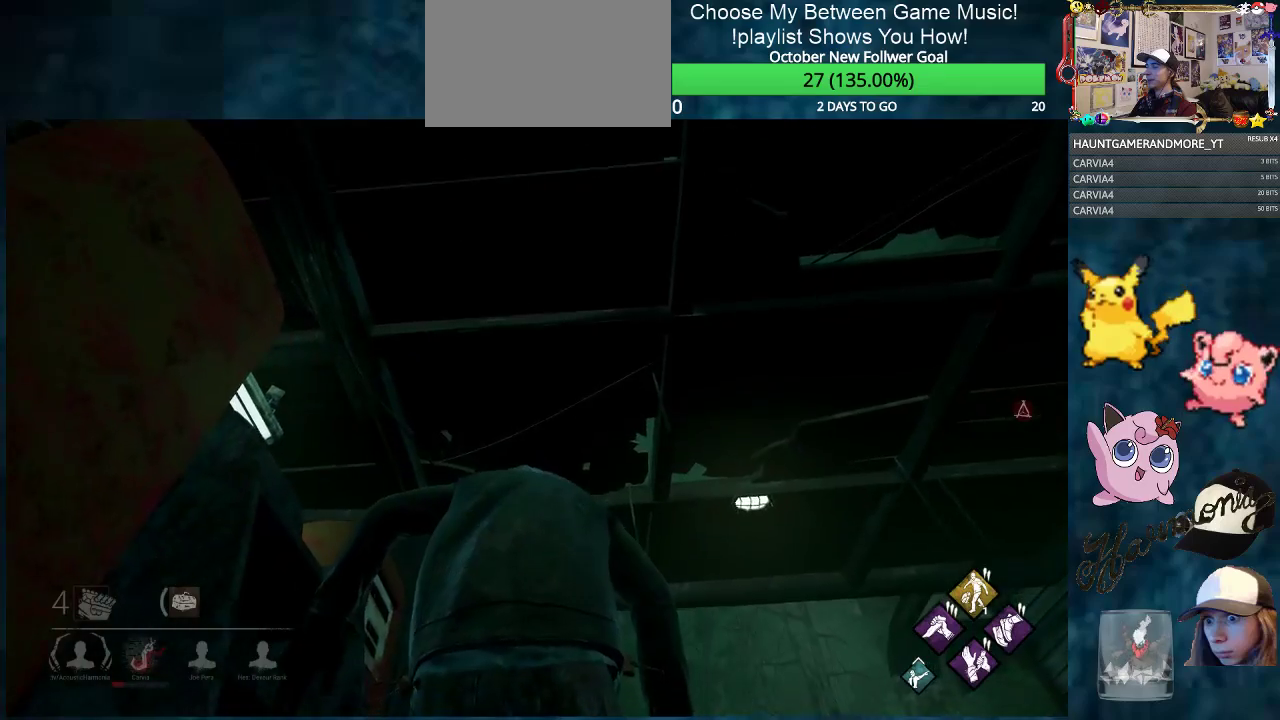
{"keys": ["ctrl", "w"], "mouse": [], "mouse_move": "still", "events": []}
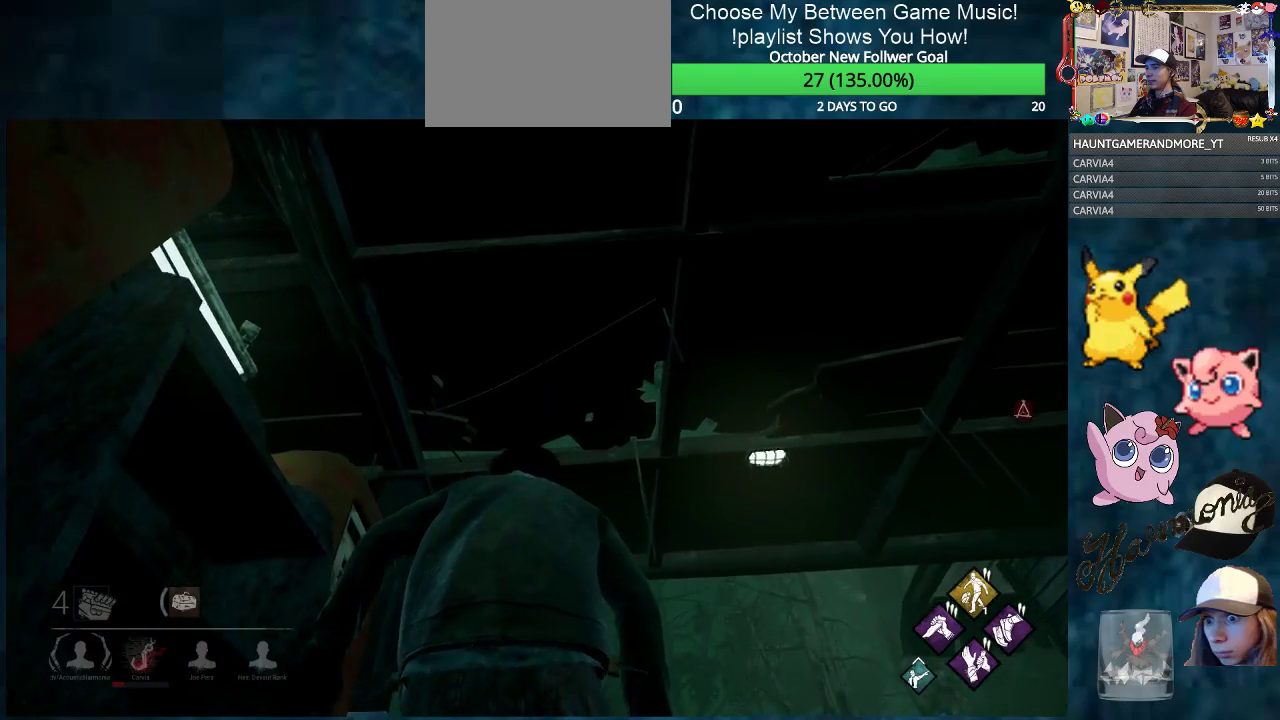
{"keys": ["ctrl", "w"], "mouse": [], "mouse_move": "still", "events": []}
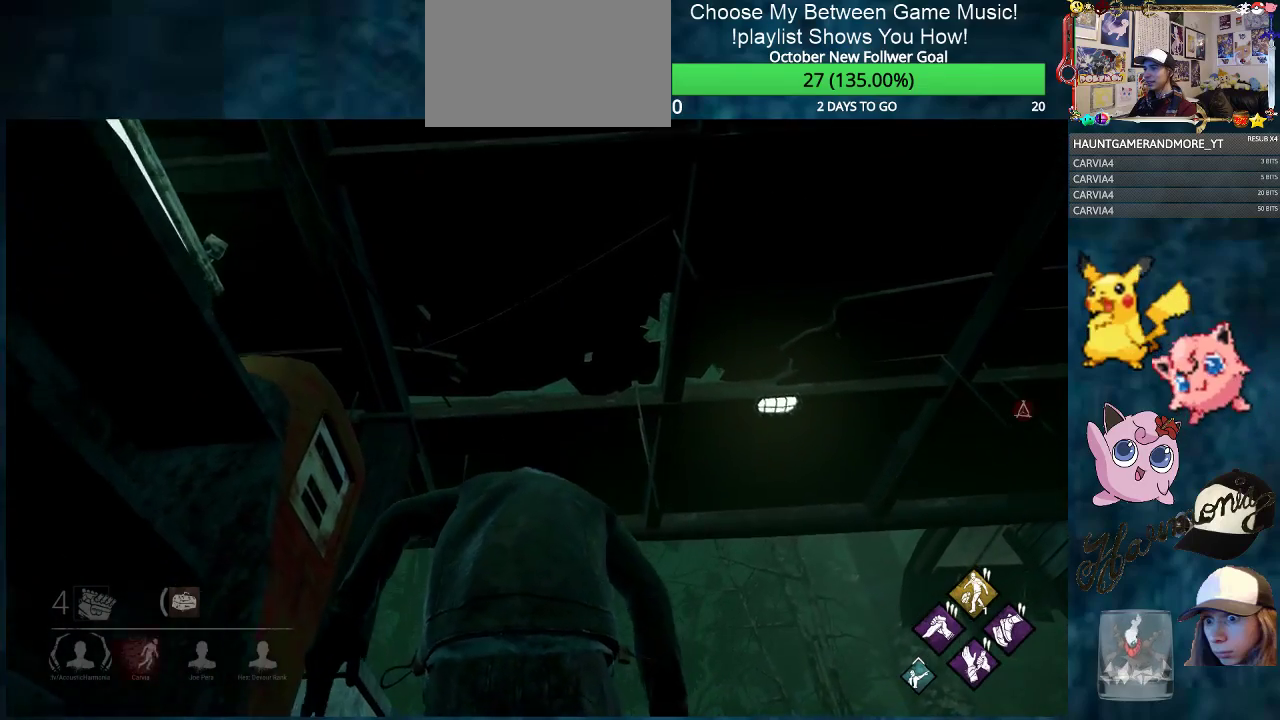
{"keys": ["ctrl", "w"], "mouse": [], "mouse_move": "still", "events": []}
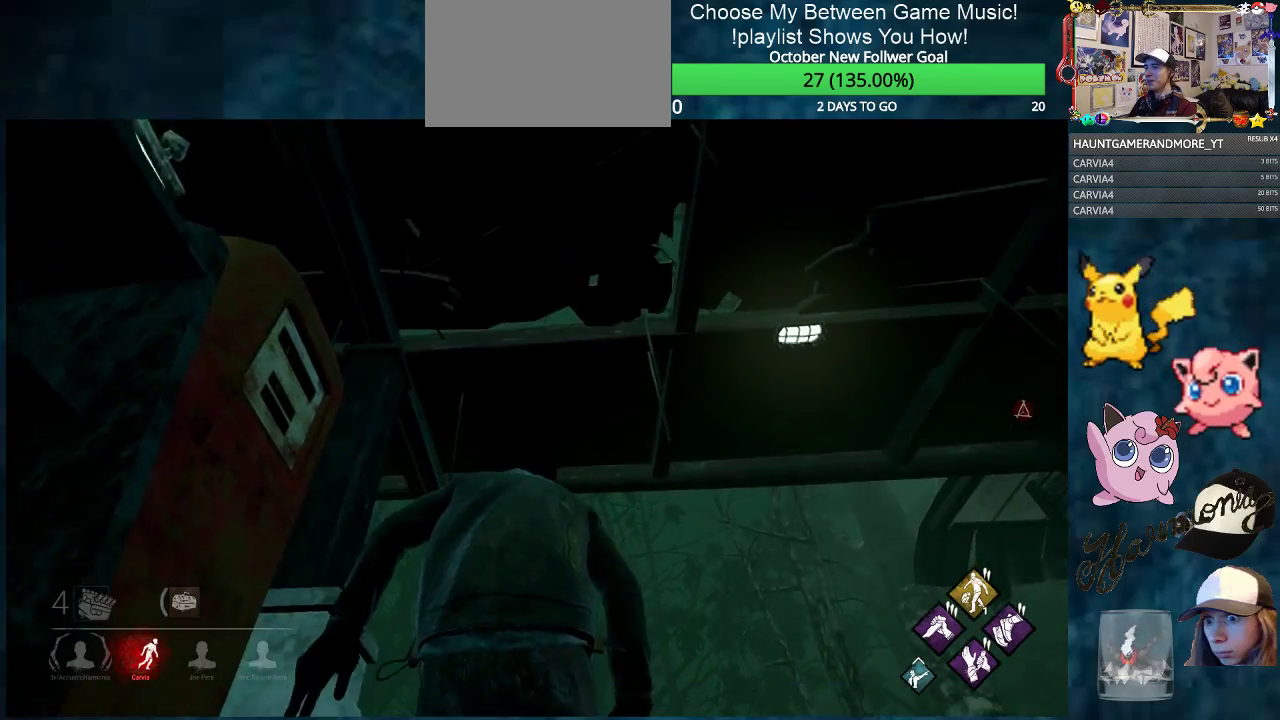
{"keys": ["ctrl", "w"], "mouse": [], "mouse_move": "still", "events": []}
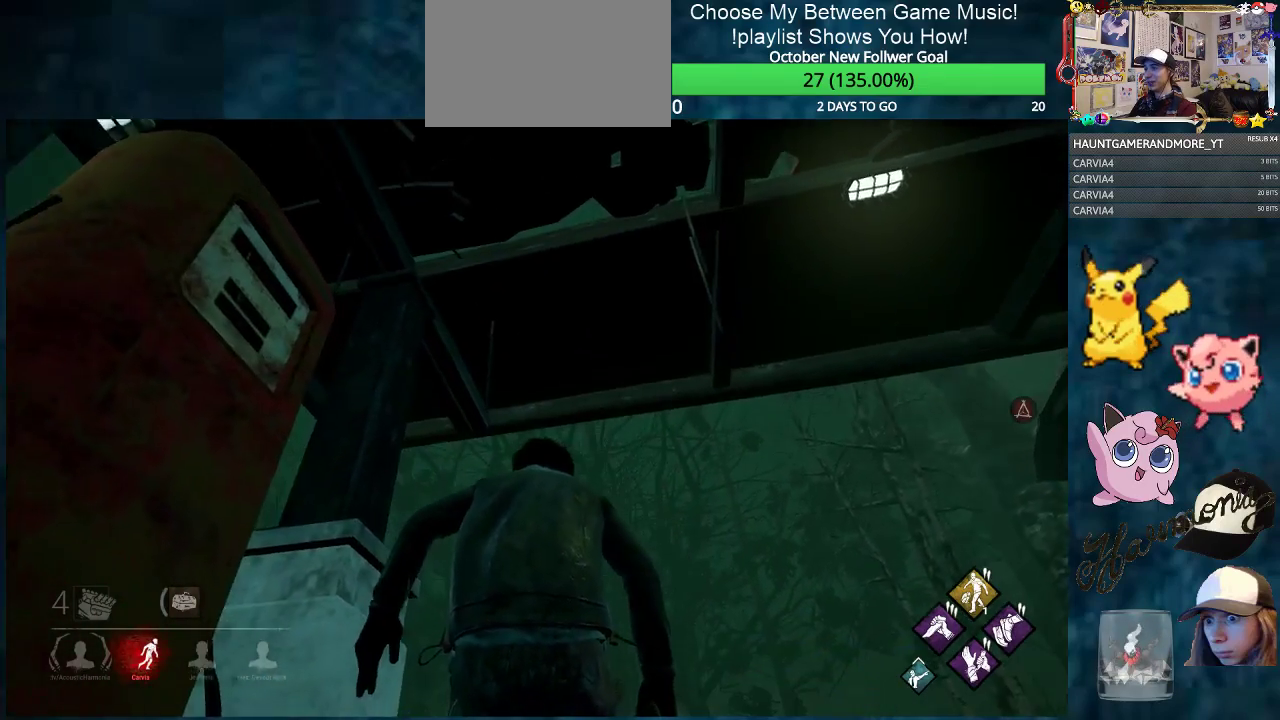
{"keys": ["ctrl", "w"], "mouse": [], "mouse_move": "still", "events": []}